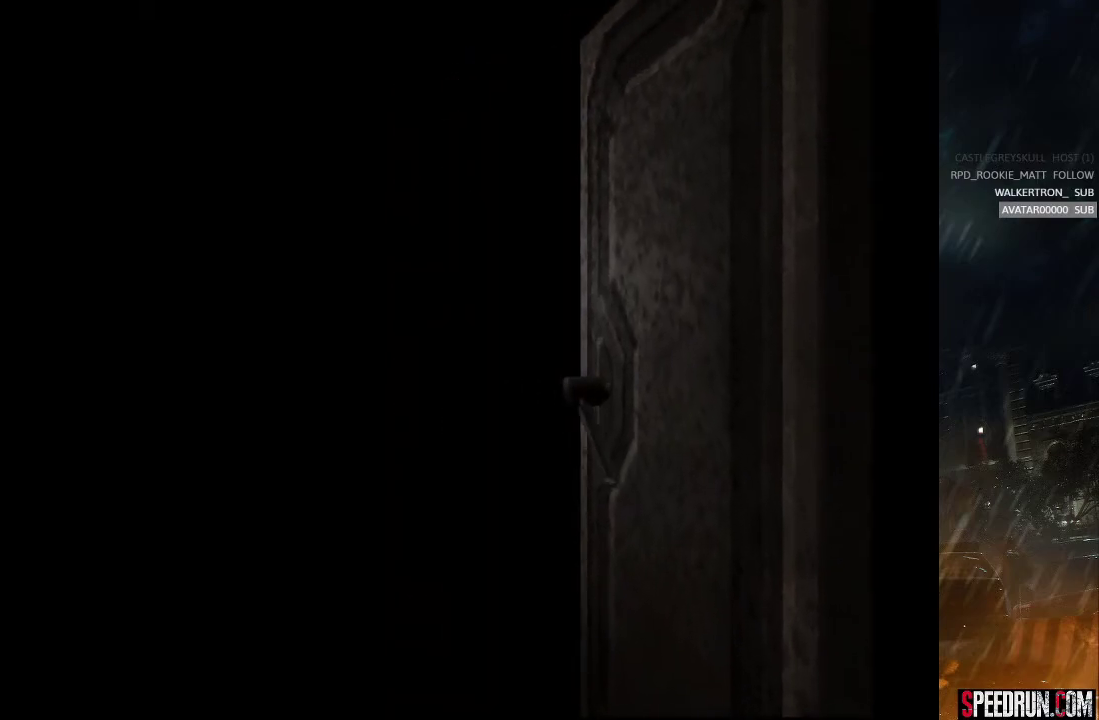
Gameplay with a controller (PlayStation layout); each line is a JSON object with the inputs held at the frame after it. "events" lists button and stick changes between this image and that frame as [ms after this image, input, new state], when the widget could be followed in between. Not read: L1 L3 R1 R3 left_stick.
{"buttons": ["SQUARE", "DPAD_UP"], "right_stick": "center", "events": [[200, "DPAD_UP", "down"], [200, "SQUARE", "down"]]}
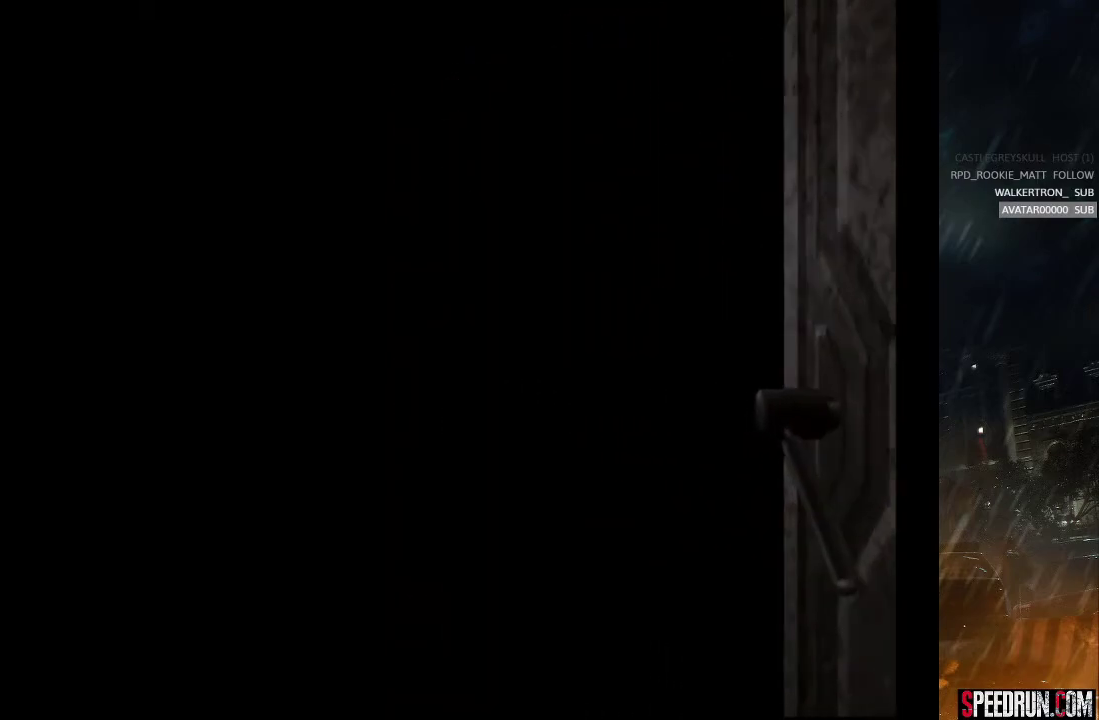
{"buttons": ["CROSS", "SQUARE", "DPAD_UP"], "right_stick": "center", "events": [[433, "CROSS", "down"]]}
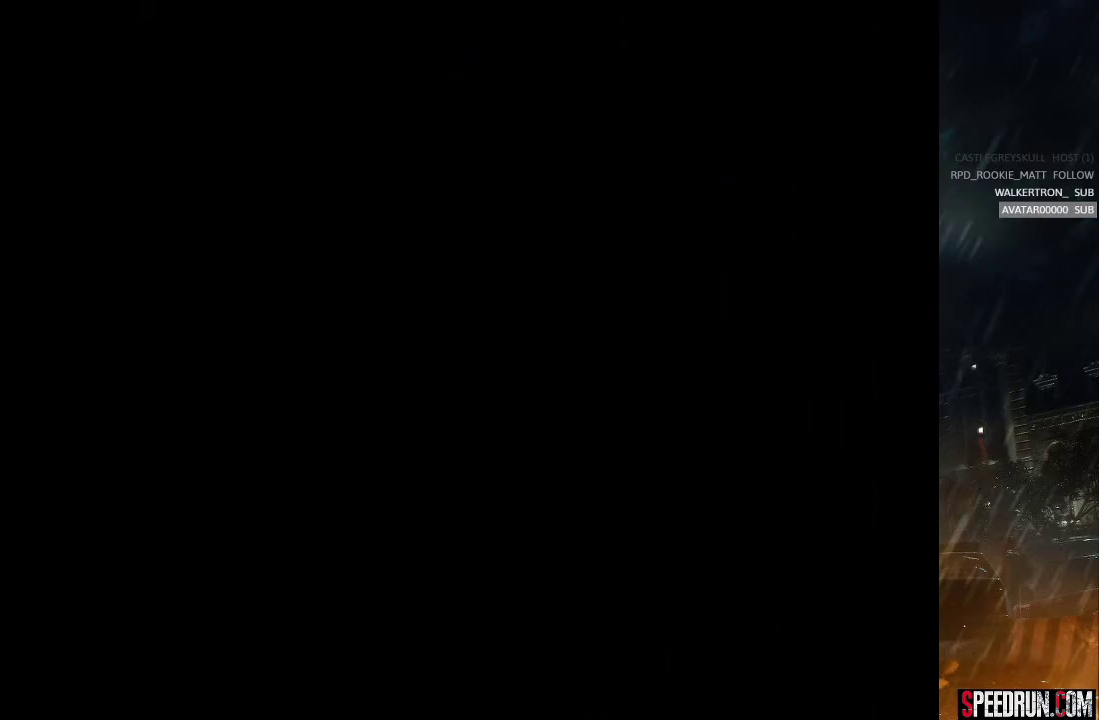
{"buttons": ["CROSS", "SQUARE", "DPAD_UP"], "right_stick": "center", "events": []}
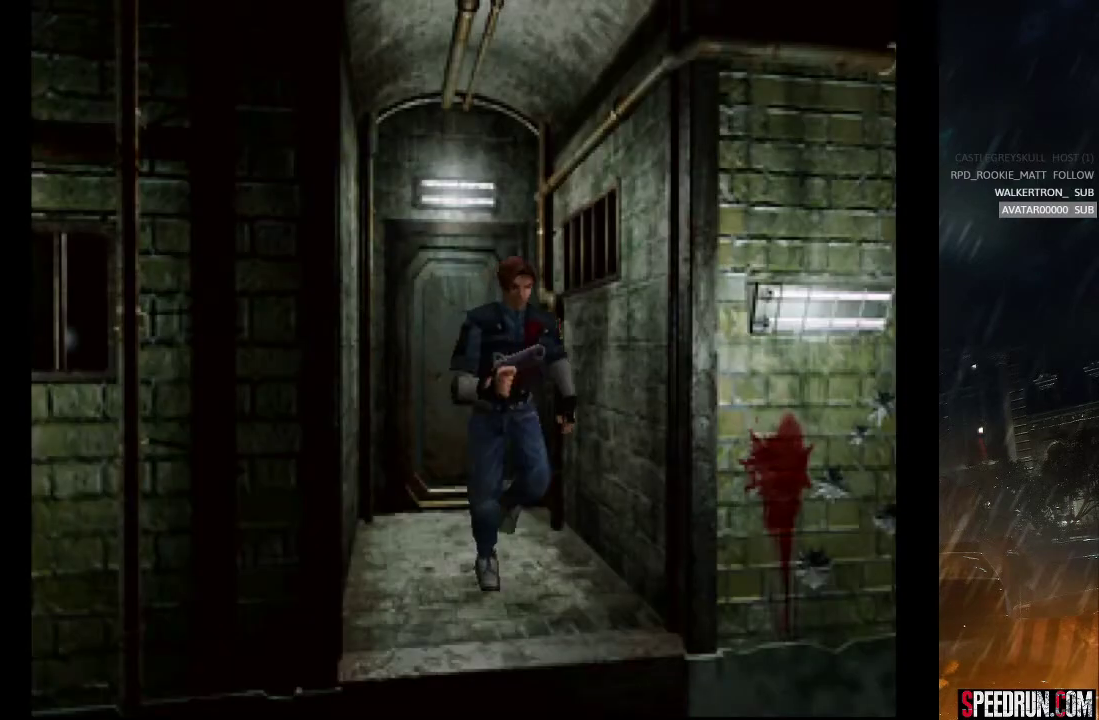
{"buttons": ["CROSS", "SQUARE", "DPAD_UP"], "right_stick": "center", "events": []}
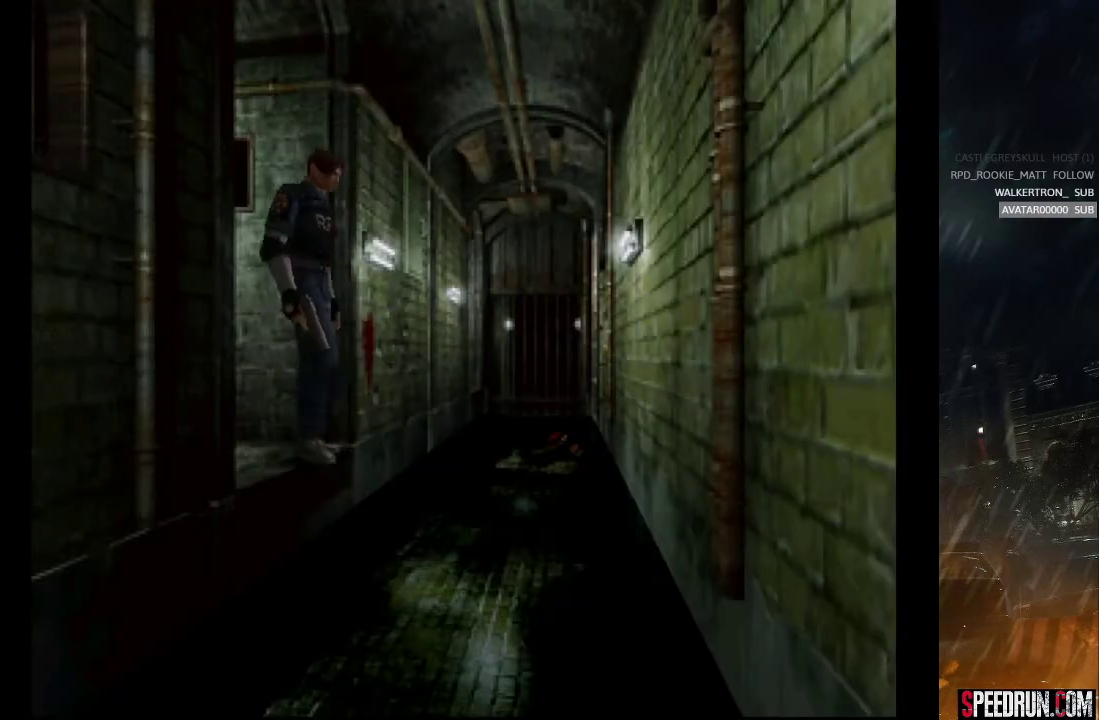
{"buttons": ["SQUARE", "DPAD_UP", "DPAD_RIGHT"], "right_stick": "center", "events": [[117, "DPAD_RIGHT", "down"], [267, "CROSS", "up"]]}
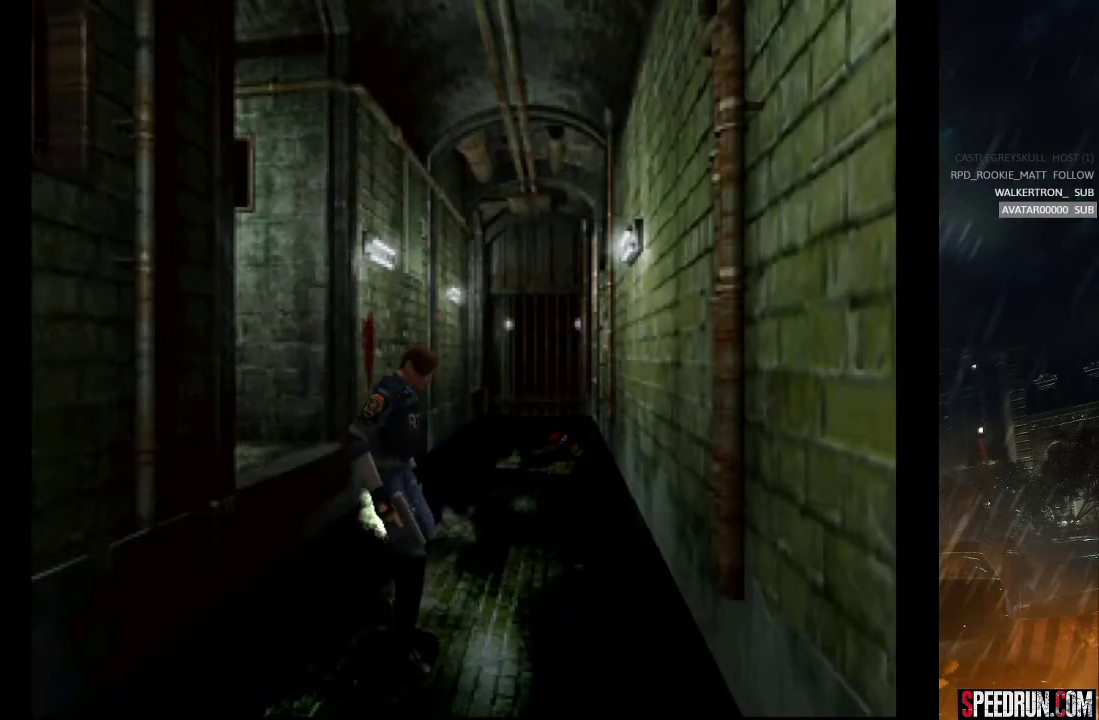
{"buttons": ["SQUARE", "DPAD_UP", "DPAD_RIGHT"], "right_stick": "center", "events": []}
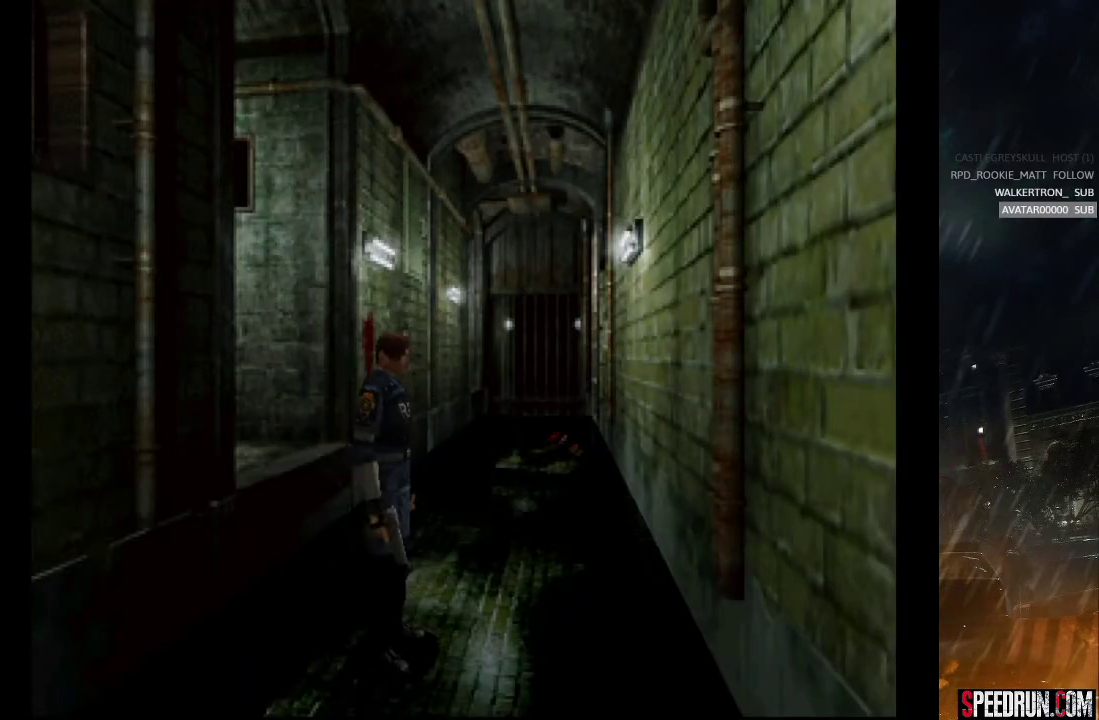
{"buttons": ["SQUARE", "DPAD_UP", "DPAD_RIGHT"], "right_stick": "center", "events": []}
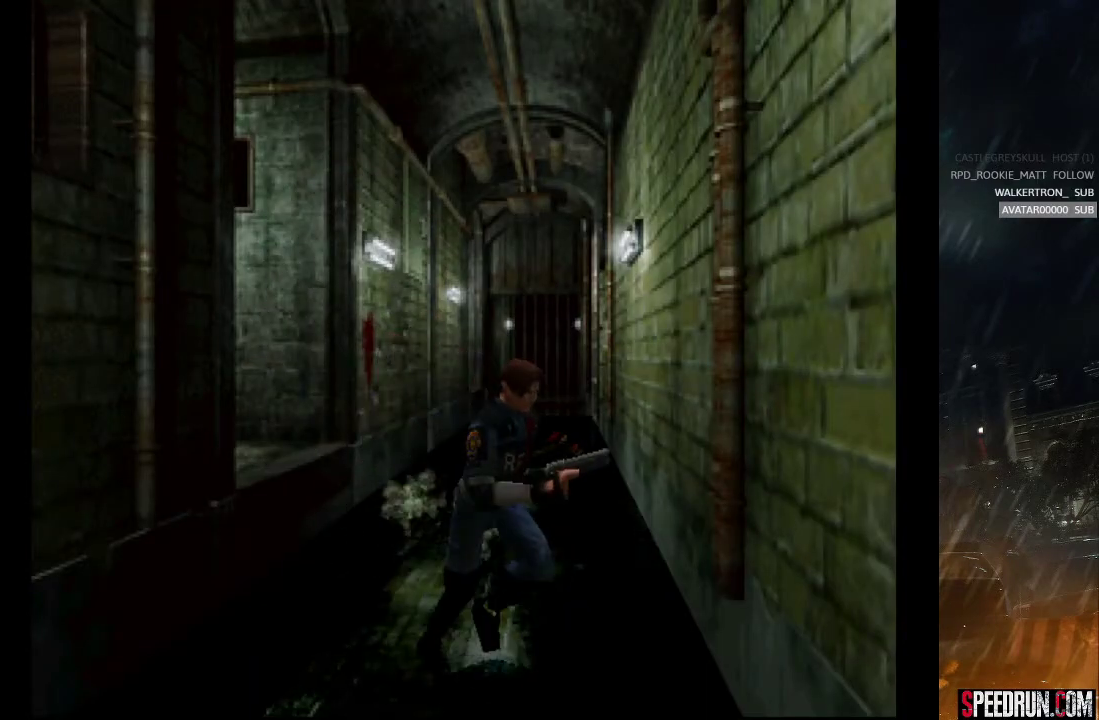
{"buttons": ["SQUARE", "DPAD_UP"], "right_stick": "center", "events": [[200, "DPAD_RIGHT", "up"]]}
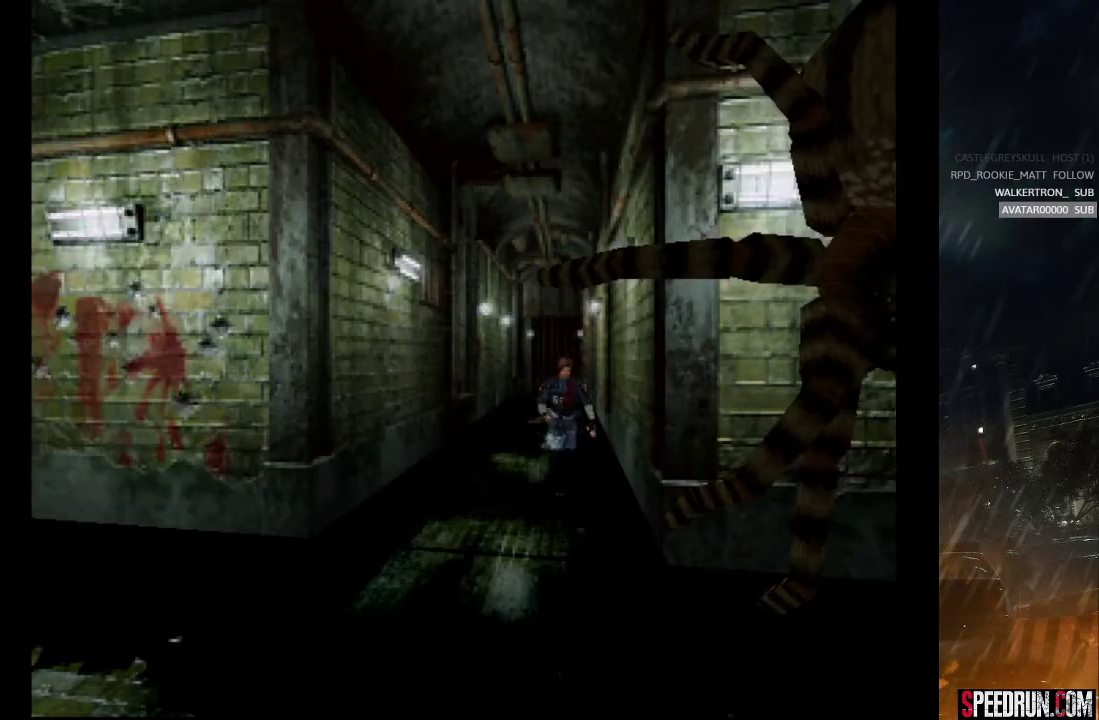
{"buttons": ["SQUARE", "DPAD_UP"], "right_stick": "center", "events": [[233, "DPAD_RIGHT", "down"], [283, "DPAD_RIGHT", "up"]]}
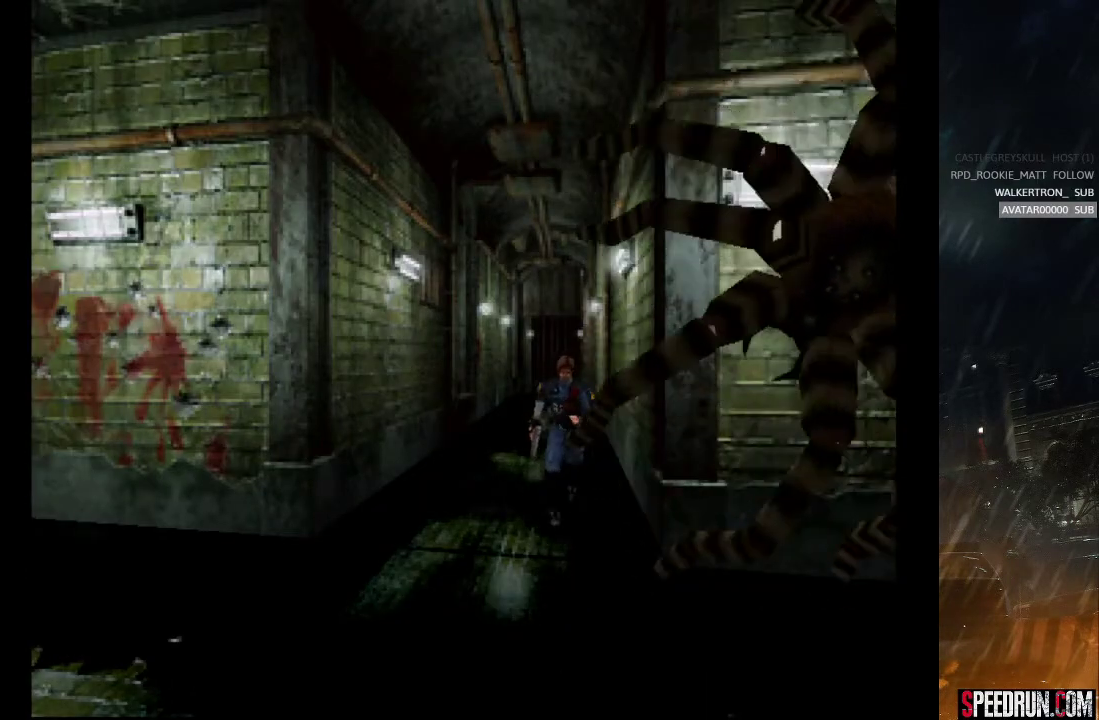
{"buttons": ["SQUARE", "DPAD_UP"], "right_stick": "center", "events": []}
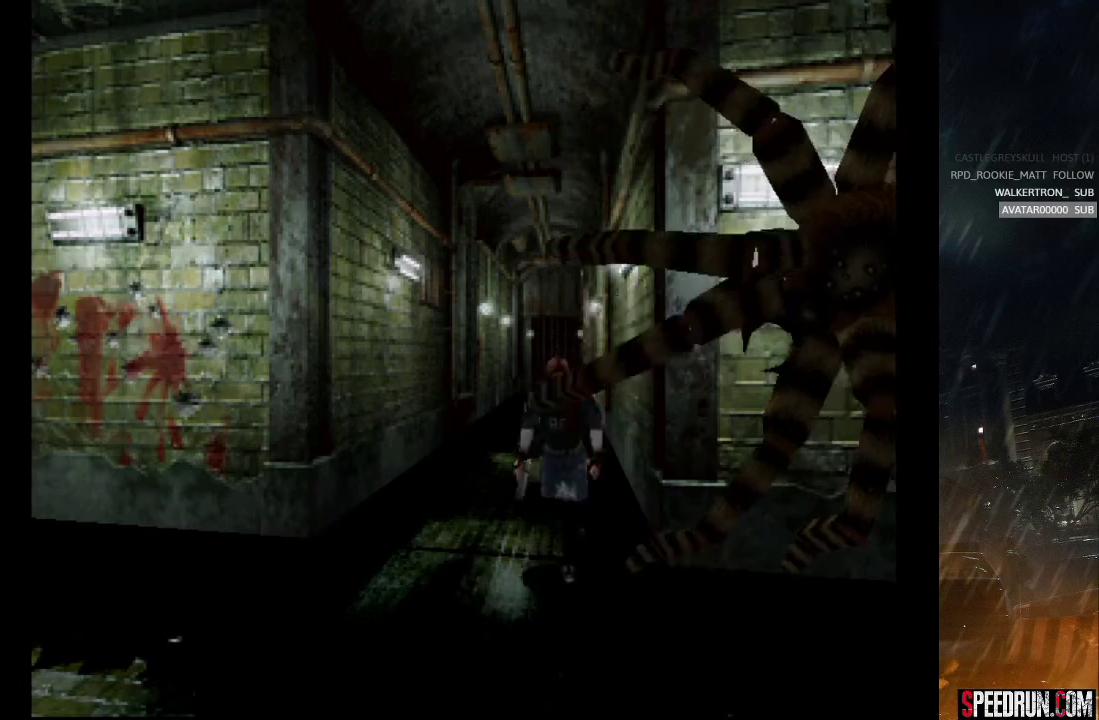
{"buttons": ["SQUARE", "DPAD_UP"], "right_stick": "center", "events": []}
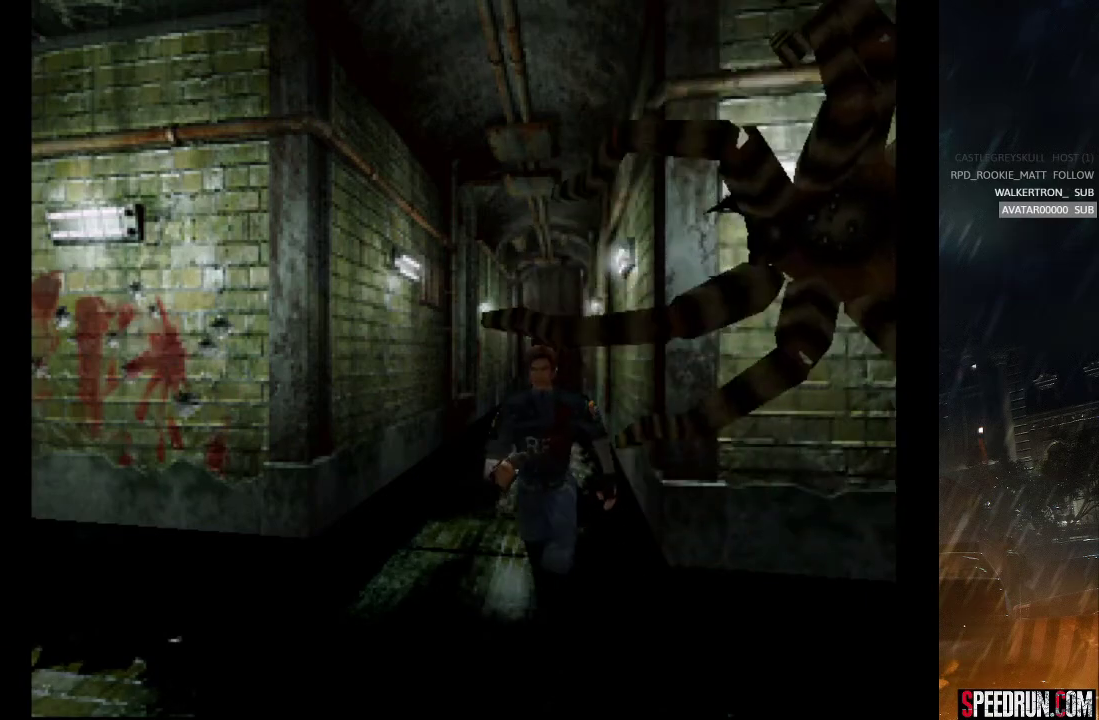
{"buttons": ["SQUARE", "DPAD_UP"], "right_stick": "center", "events": []}
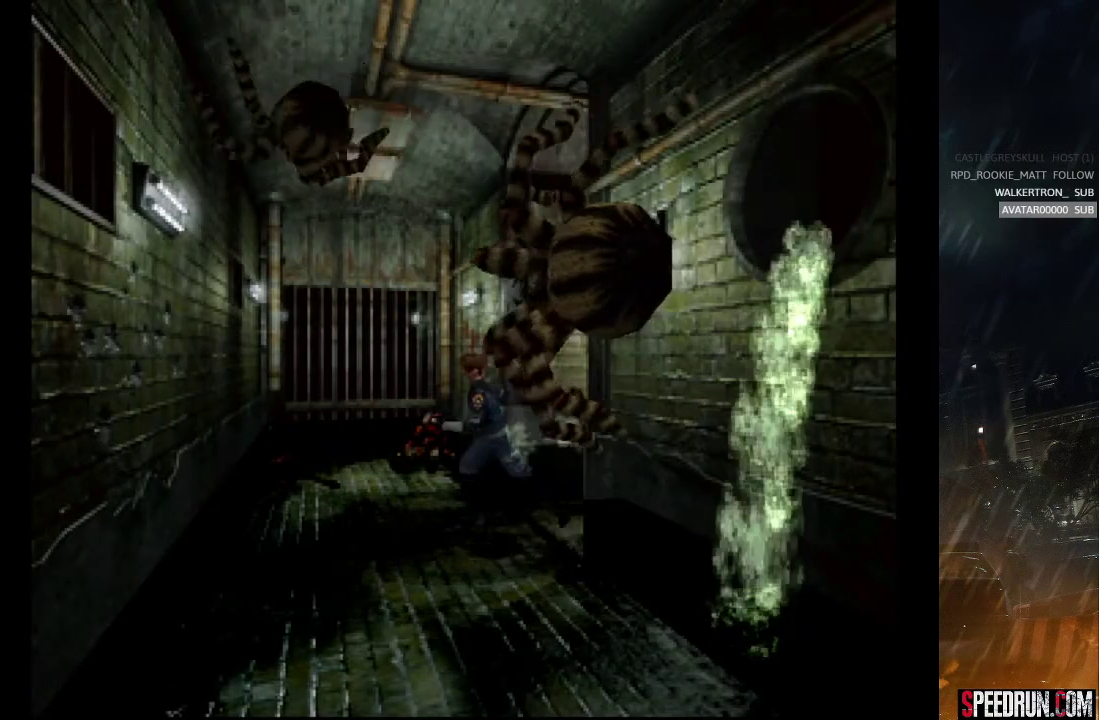
{"buttons": ["SQUARE", "DPAD_UP", "DPAD_LEFT"], "right_stick": "center", "events": [[17, "DPAD_LEFT", "down"], [167, "DPAD_LEFT", "up"], [283, "DPAD_LEFT", "down"]]}
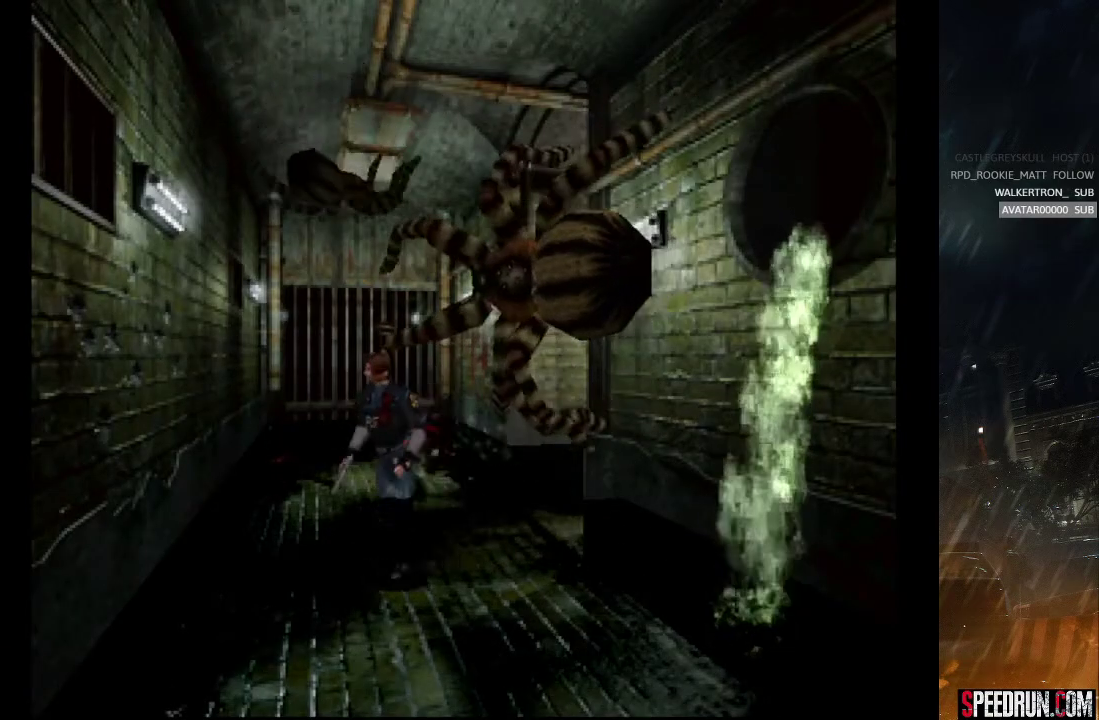
{"buttons": ["SQUARE", "DPAD_UP"], "right_stick": "center", "events": [[183, "DPAD_LEFT", "up"], [383, "DPAD_LEFT", "down"], [500, "DPAD_LEFT", "up"]]}
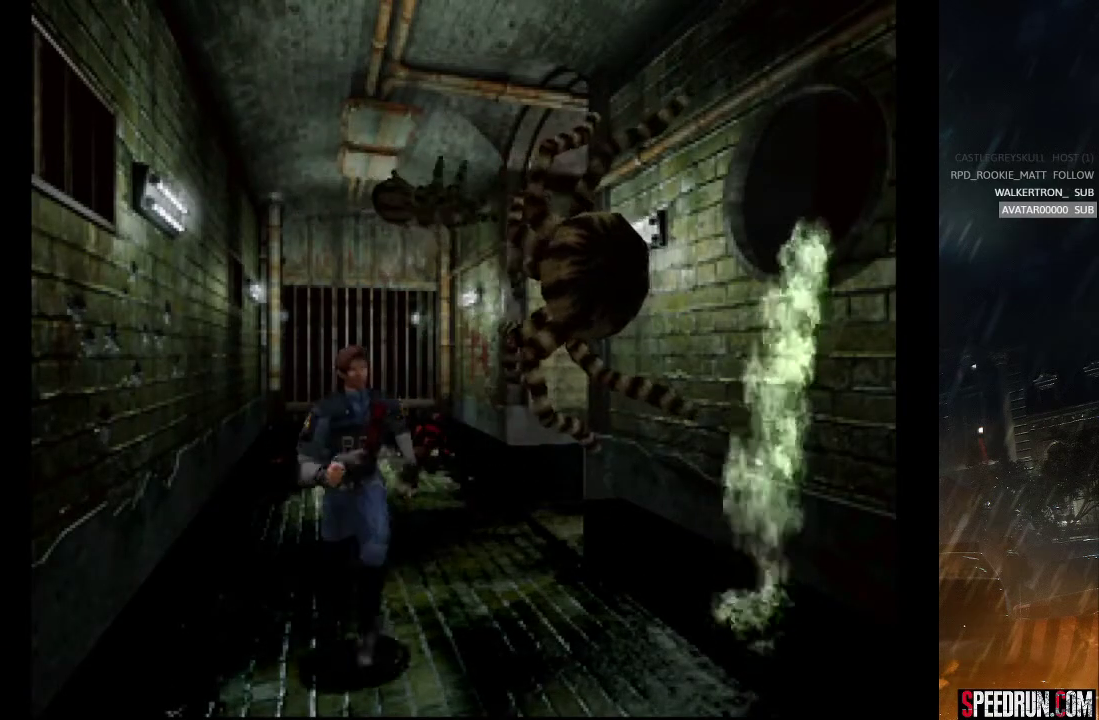
{"buttons": ["SQUARE", "DPAD_UP"], "right_stick": "center", "events": []}
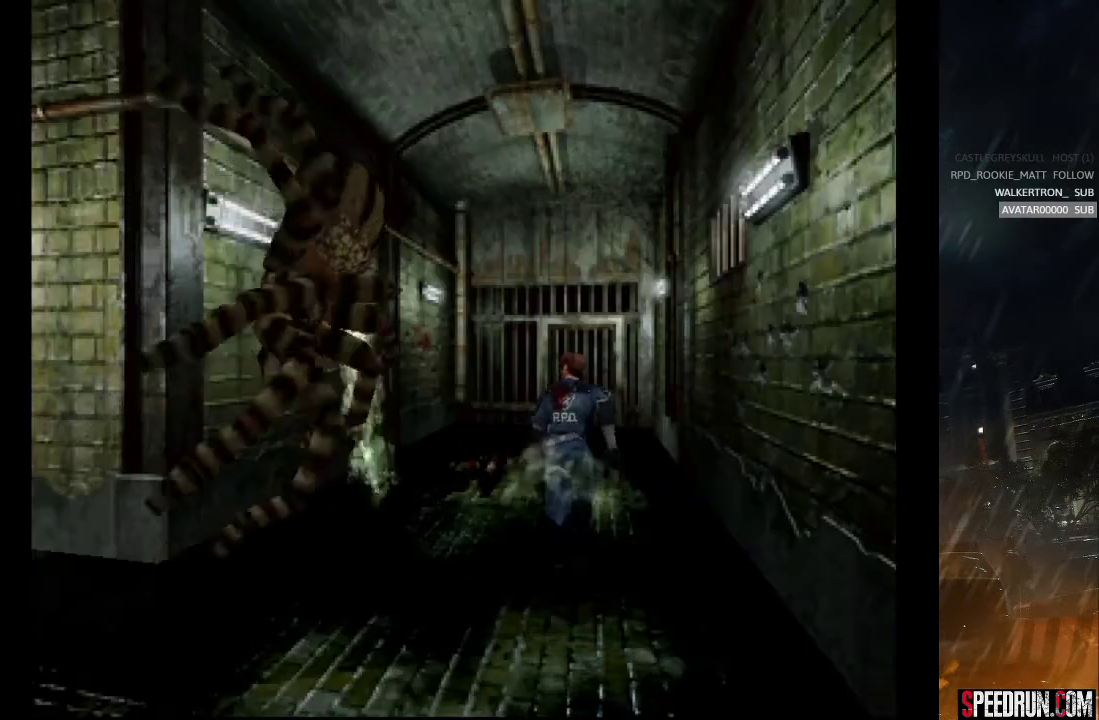
{"buttons": ["CROSS", "SQUARE", "DPAD_UP"], "right_stick": "center", "events": [[283, "CROSS", "down"], [400, "CROSS", "up"], [467, "CROSS", "down"]]}
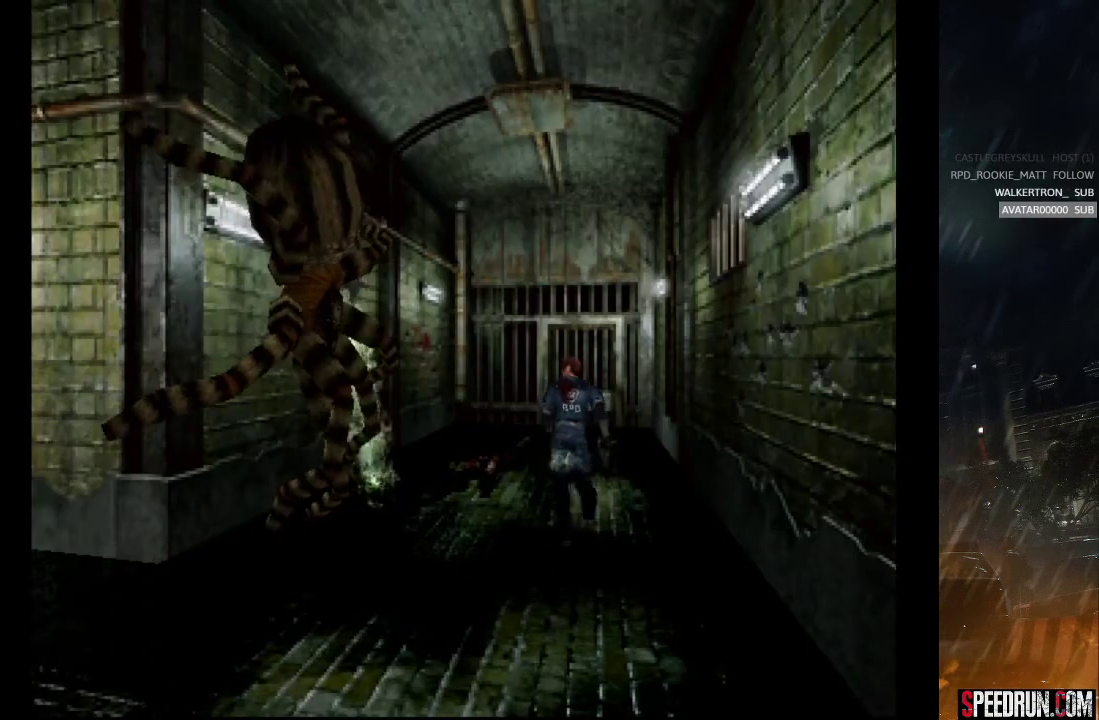
{"buttons": ["CROSS", "SQUARE", "DPAD_UP"], "right_stick": "center", "events": [[83, "CROSS", "up"], [150, "CROSS", "down"], [250, "CROSS", "up"], [333, "CROSS", "down"], [400, "CROSS", "up"], [500, "CROSS", "down"]]}
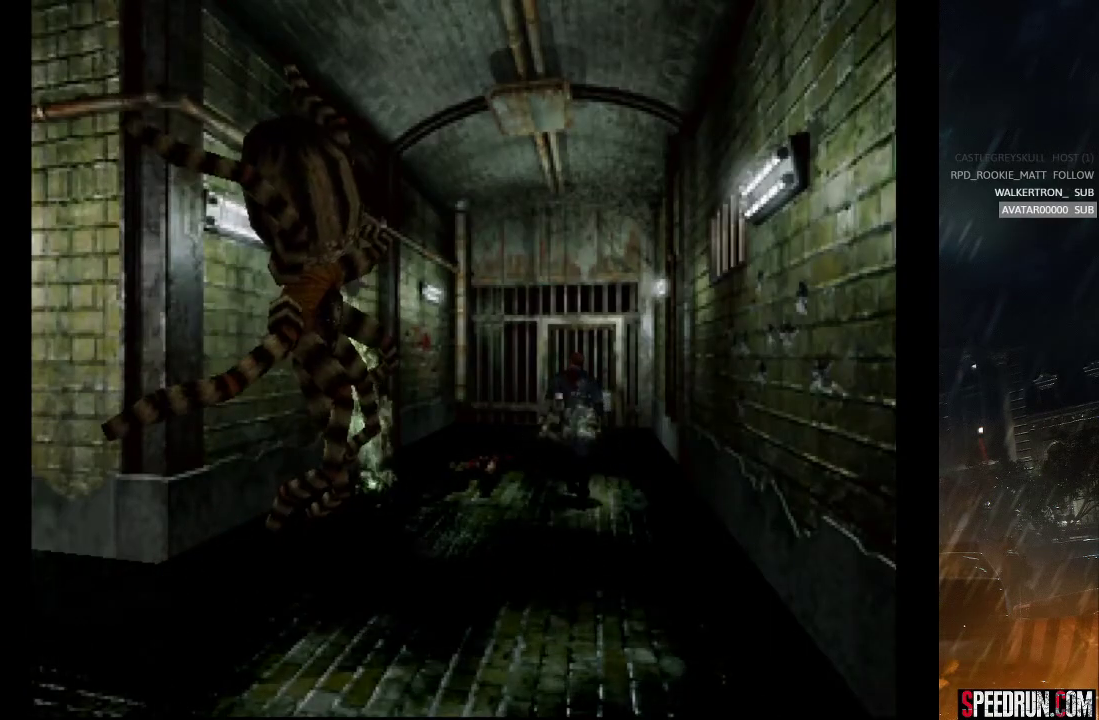
{"buttons": ["CROSS", "SQUARE", "DPAD_UP"], "right_stick": "center", "events": [[83, "CROSS", "up"], [167, "CROSS", "down"], [250, "CROSS", "up"], [333, "CROSS", "down"], [400, "CROSS", "up"], [483, "CROSS", "down"]]}
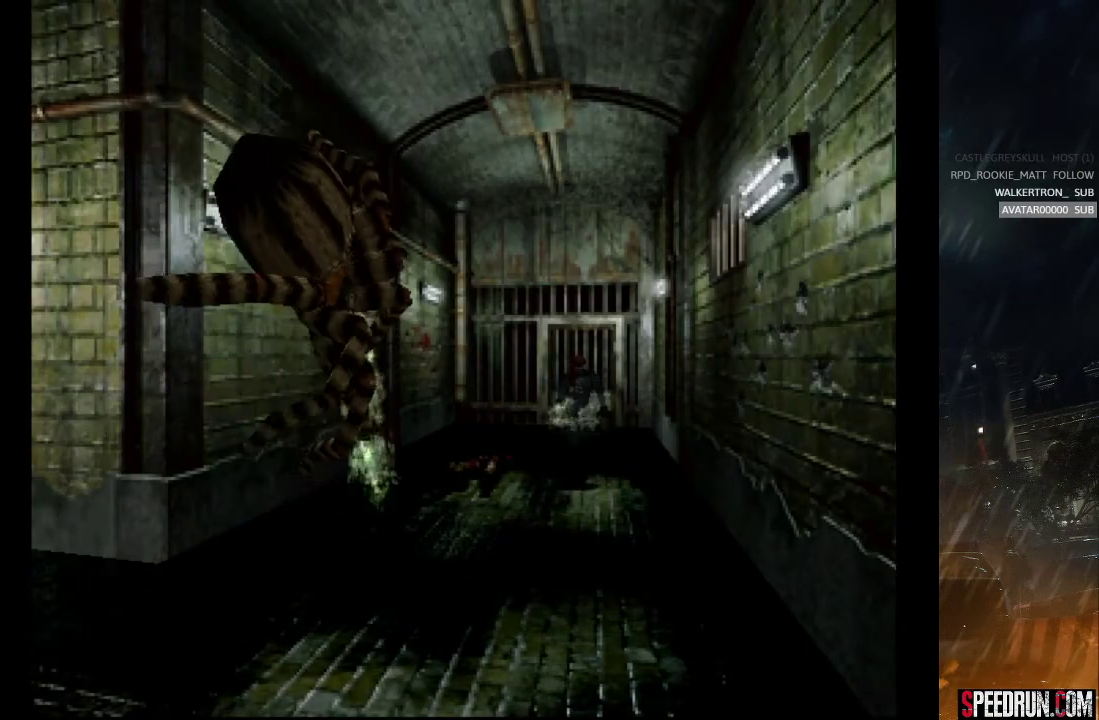
{"buttons": ["CROSS", "SQUARE", "DPAD_UP"], "right_stick": "center", "events": [[83, "CROSS", "up"], [150, "CROSS", "down"], [233, "CROSS", "up"], [317, "CROSS", "down"], [400, "CROSS", "up"], [467, "CROSS", "down"]]}
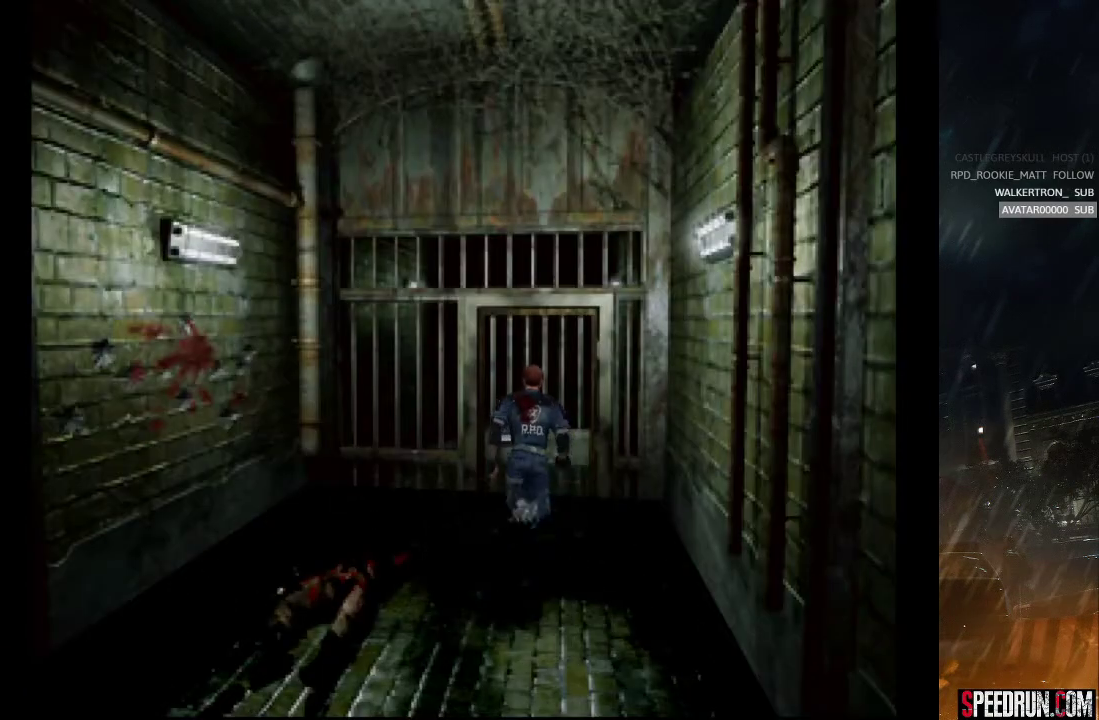
{"buttons": ["CROSS", "SQUARE", "DPAD_UP"], "right_stick": "center", "events": [[67, "CROSS", "up"], [150, "CROSS", "down"], [233, "CROSS", "up"], [300, "CROSS", "down"], [417, "CROSS", "up"], [500, "CROSS", "down"]]}
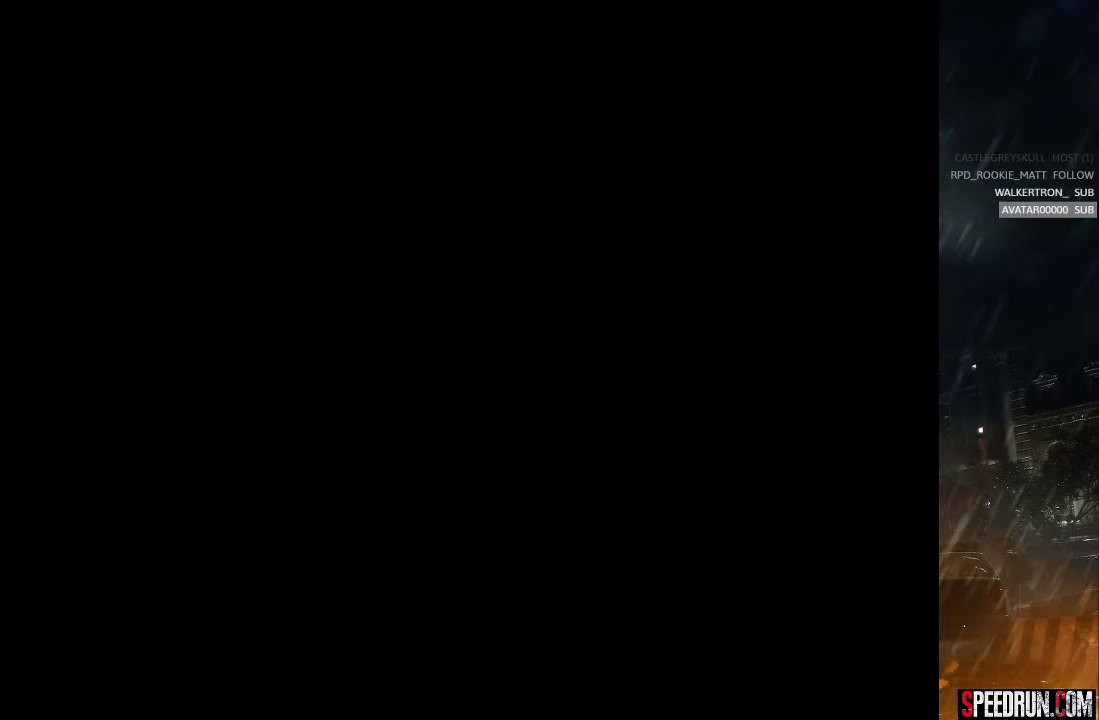
{"buttons": ["SQUARE", "DPAD_UP"], "right_stick": "center", "events": [[83, "CROSS", "up"]]}
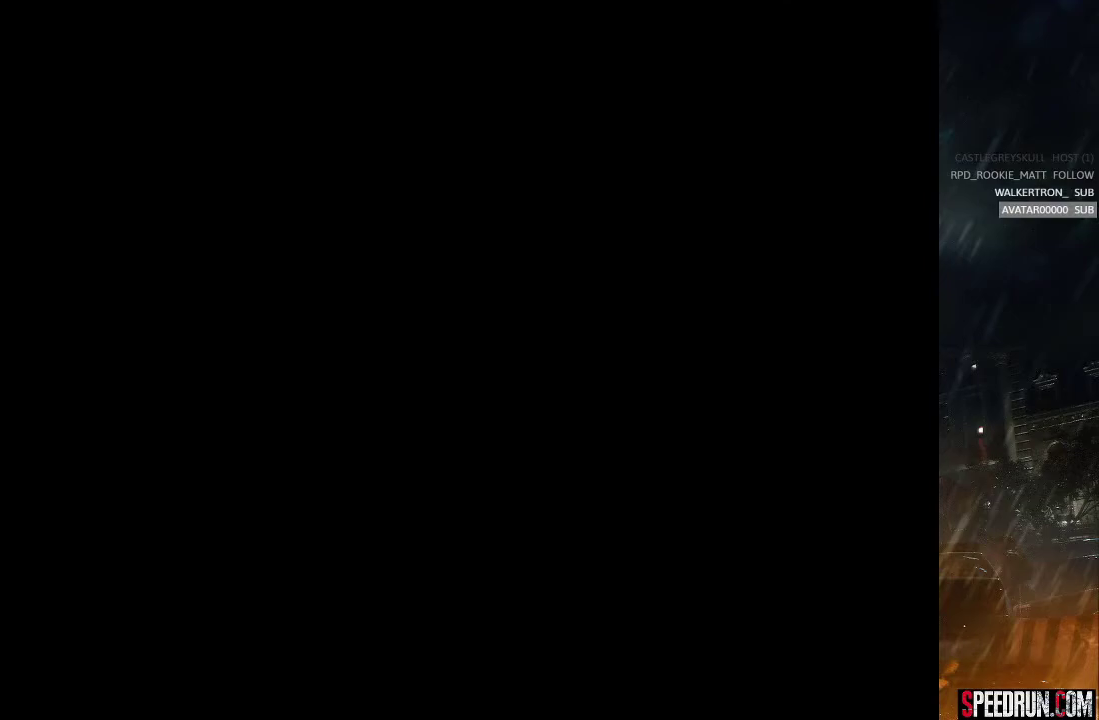
{"buttons": ["DPAD_UP"], "right_stick": "center", "events": [[150, "DPAD_UP", "up"], [150, "SQUARE", "up"], [450, "DPAD_UP", "down"]]}
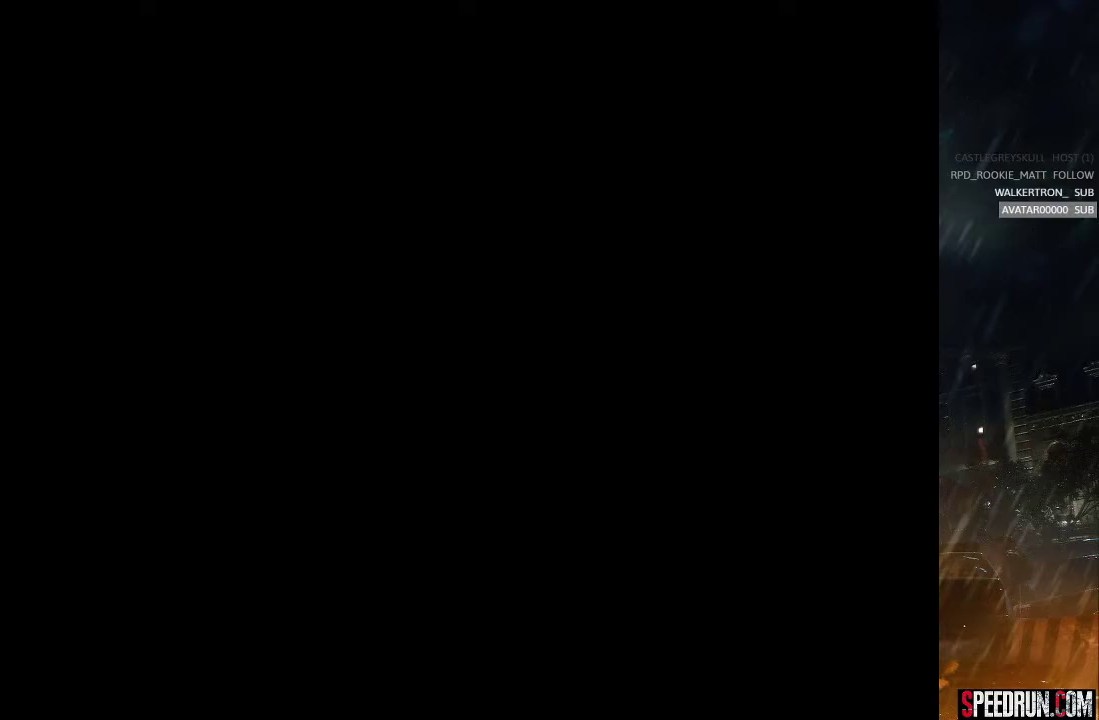
{"buttons": ["DPAD_UP"], "right_stick": "center", "events": []}
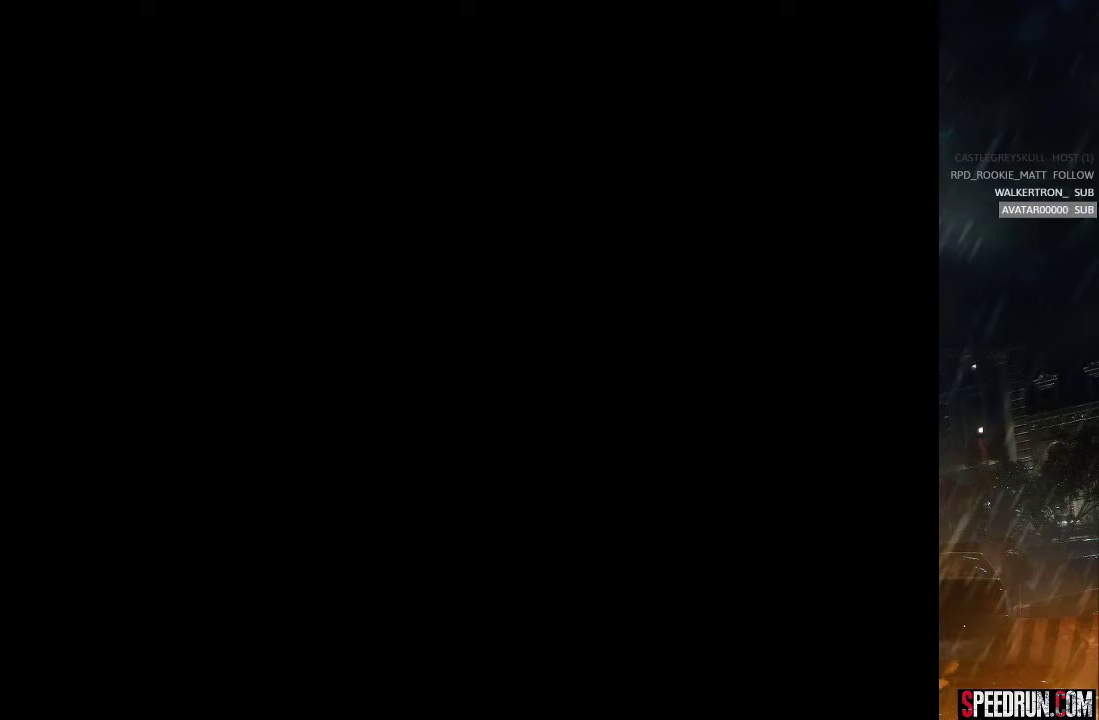
{"buttons": ["SQUARE", "DPAD_UP"], "right_stick": "center", "events": [[350, "SQUARE", "down"]]}
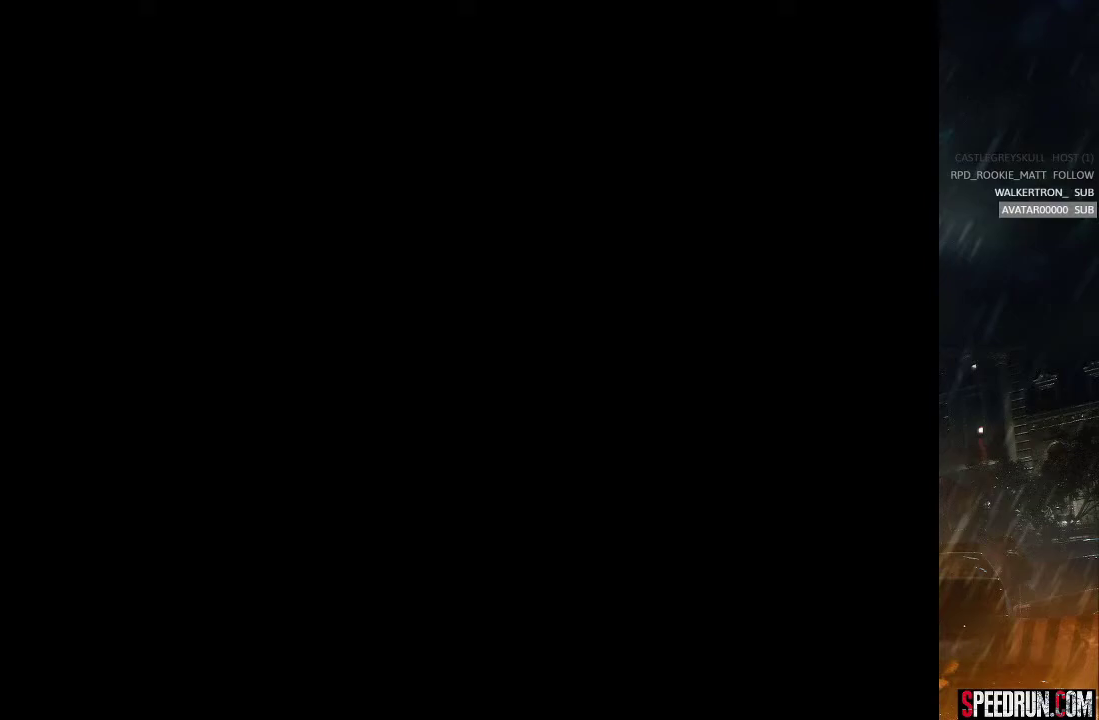
{"buttons": ["SQUARE", "DPAD_UP"], "right_stick": "center", "events": []}
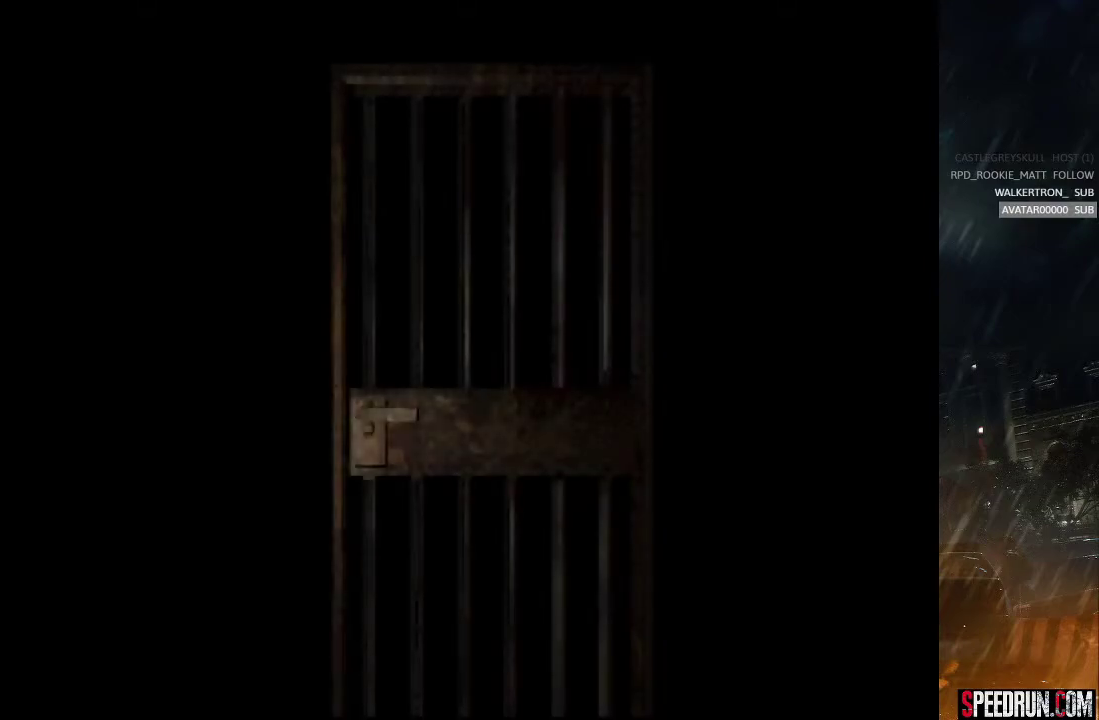
{"buttons": ["SQUARE", "DPAD_UP"], "right_stick": "center", "events": []}
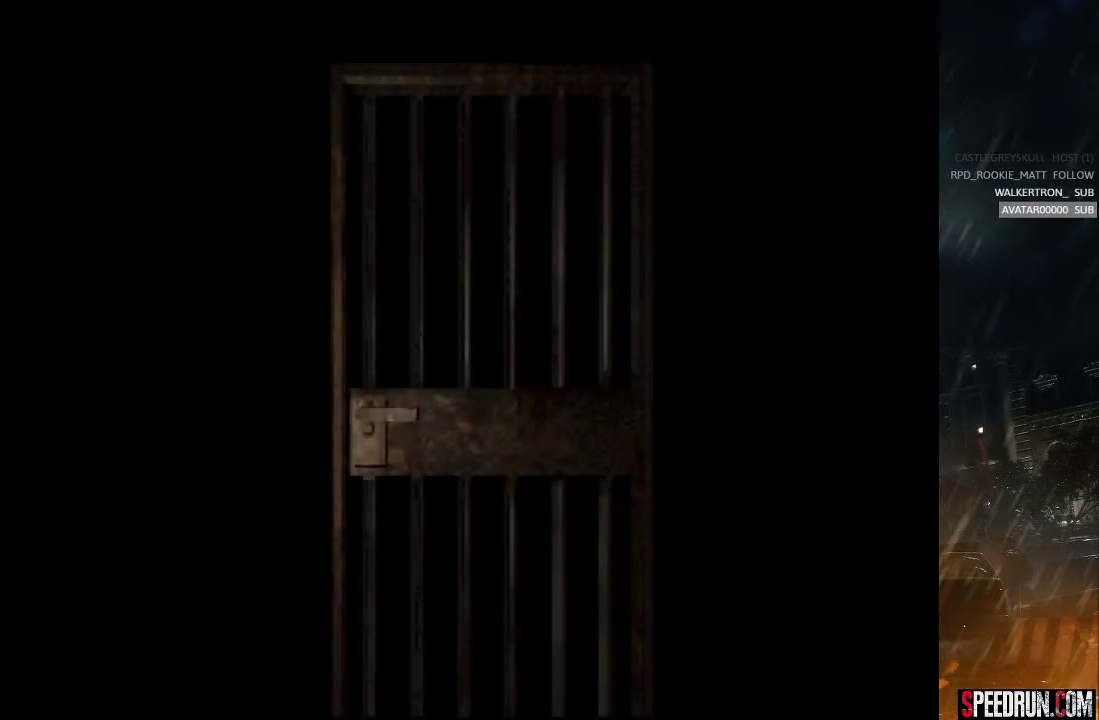
{"buttons": ["SQUARE", "DPAD_UP"], "right_stick": "center", "events": []}